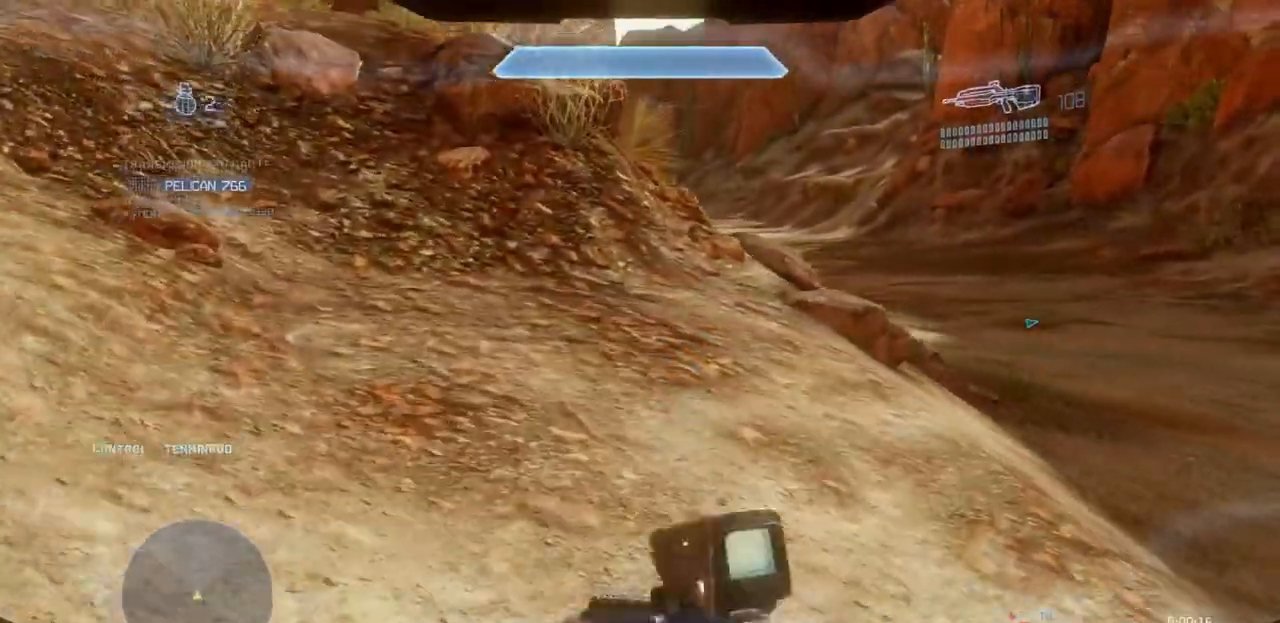
Gameplay with a controller (Xbox layout); each line is a JSON object with the inputs held at the frame after it. "events" lists button and stick changes between this image and that frame as [ms after this image, input, new state], when the widget could be followed in between. Not read: A DPAD_DOWN DPAD_LEFT DPAD_RIGHT DPAD_UP HOME L3 R3 X.
{"buttons": [], "left_stick": "up", "right_stick": "center"}
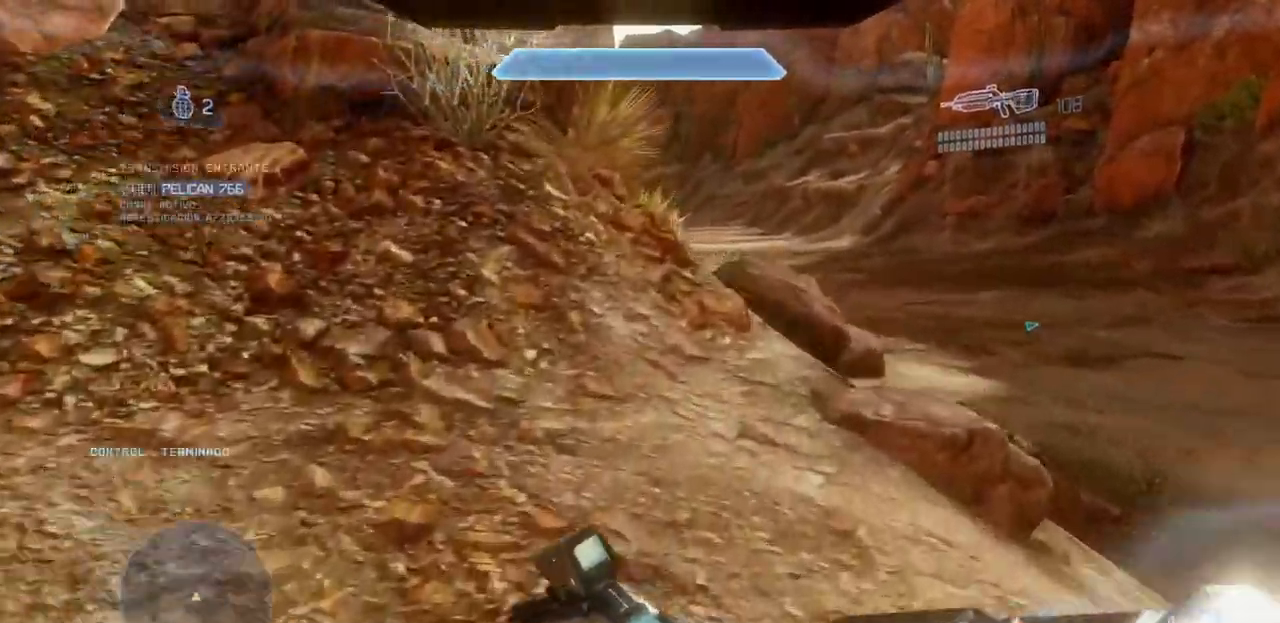
{"buttons": [], "left_stick": "up", "right_stick": "center", "events": []}
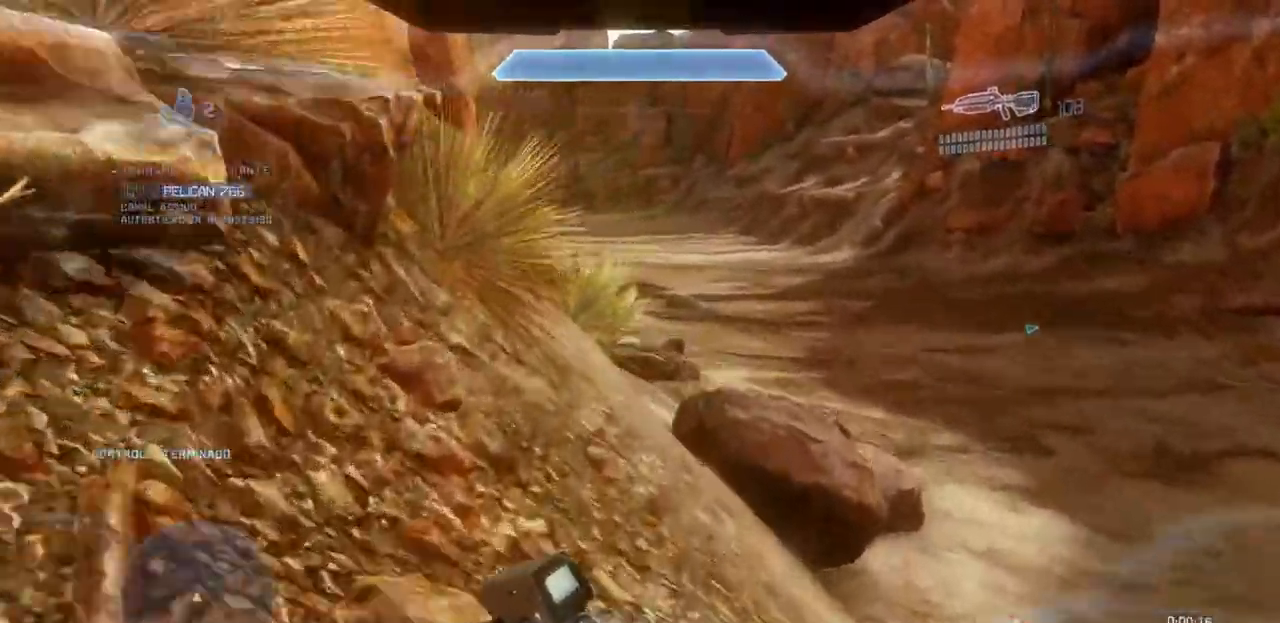
{"buttons": [], "left_stick": "up", "right_stick": "down", "events": [[50, "B", "down"], [217, "B", "up"], [401, "right_stick", "down"]]}
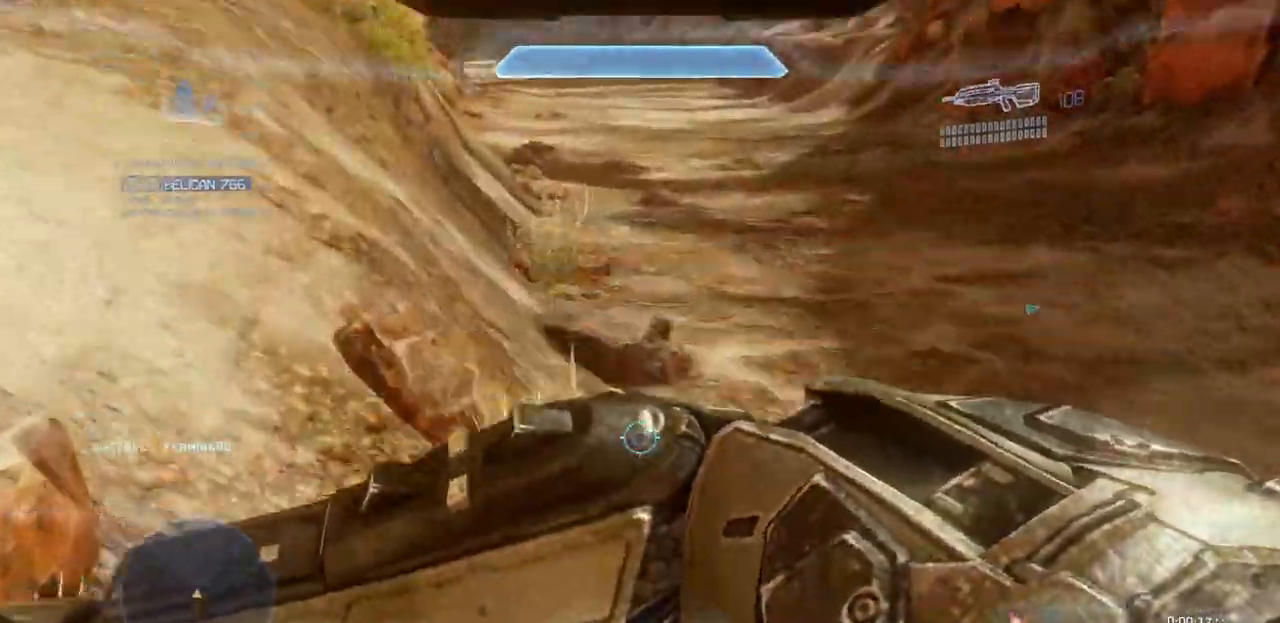
{"buttons": [], "left_stick": "up", "right_stick": "center"}
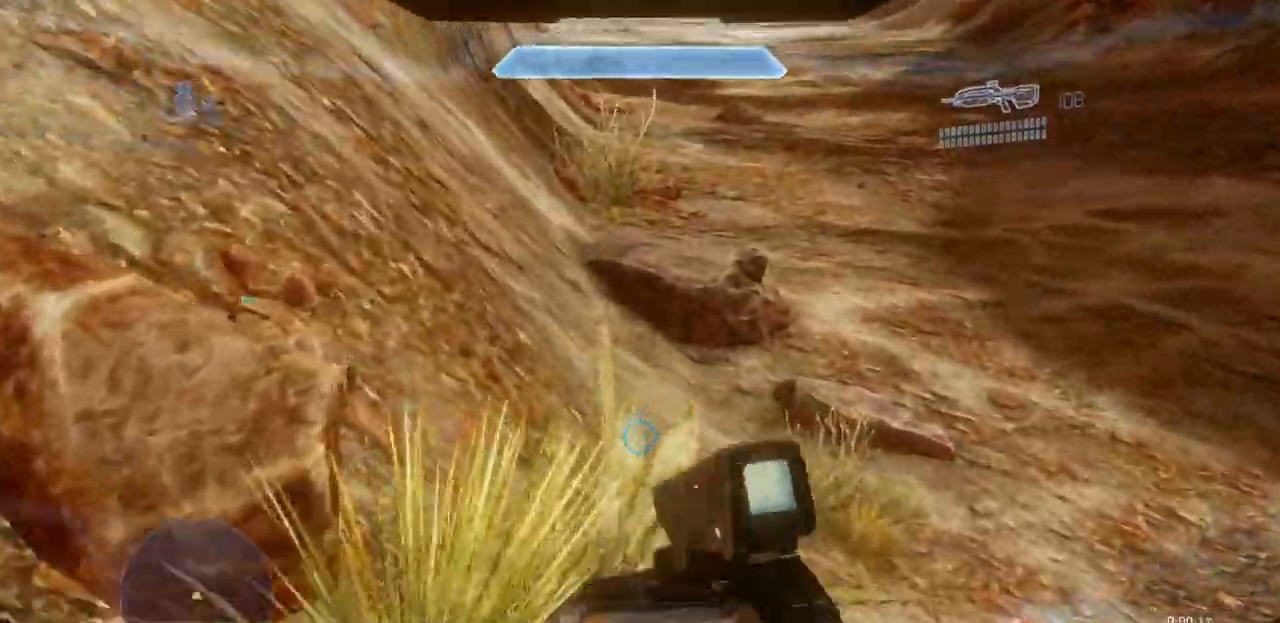
{"buttons": [], "left_stick": "up", "right_stick": "center", "events": []}
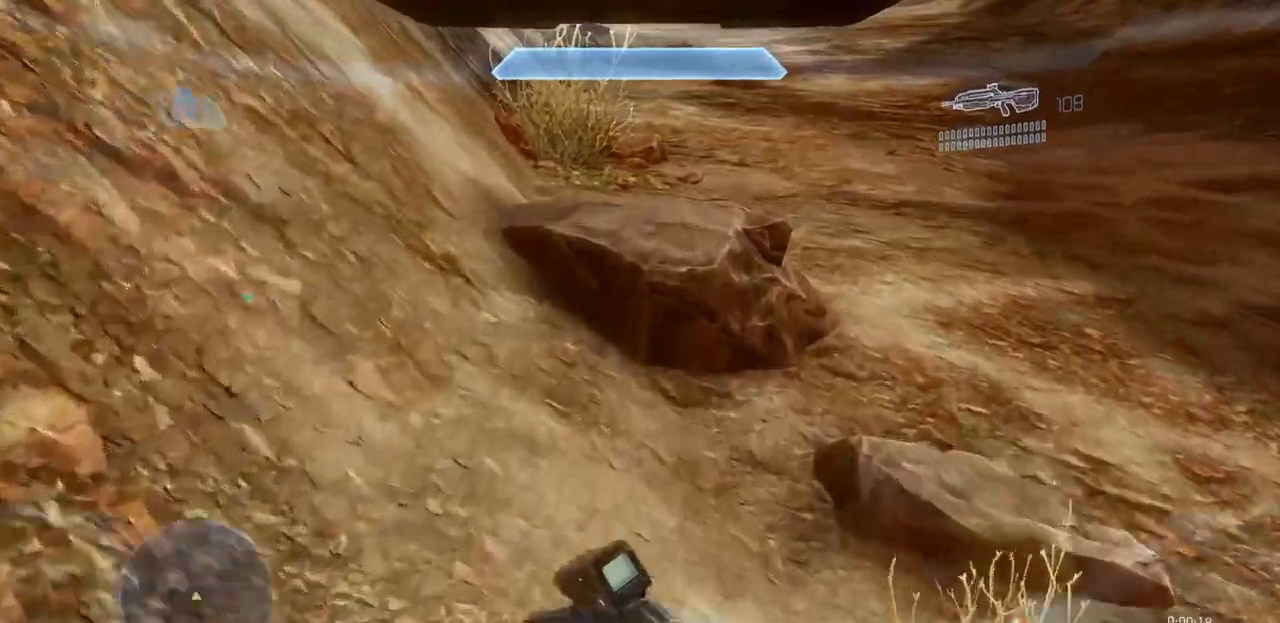
{"buttons": [], "left_stick": "up", "right_stick": "center"}
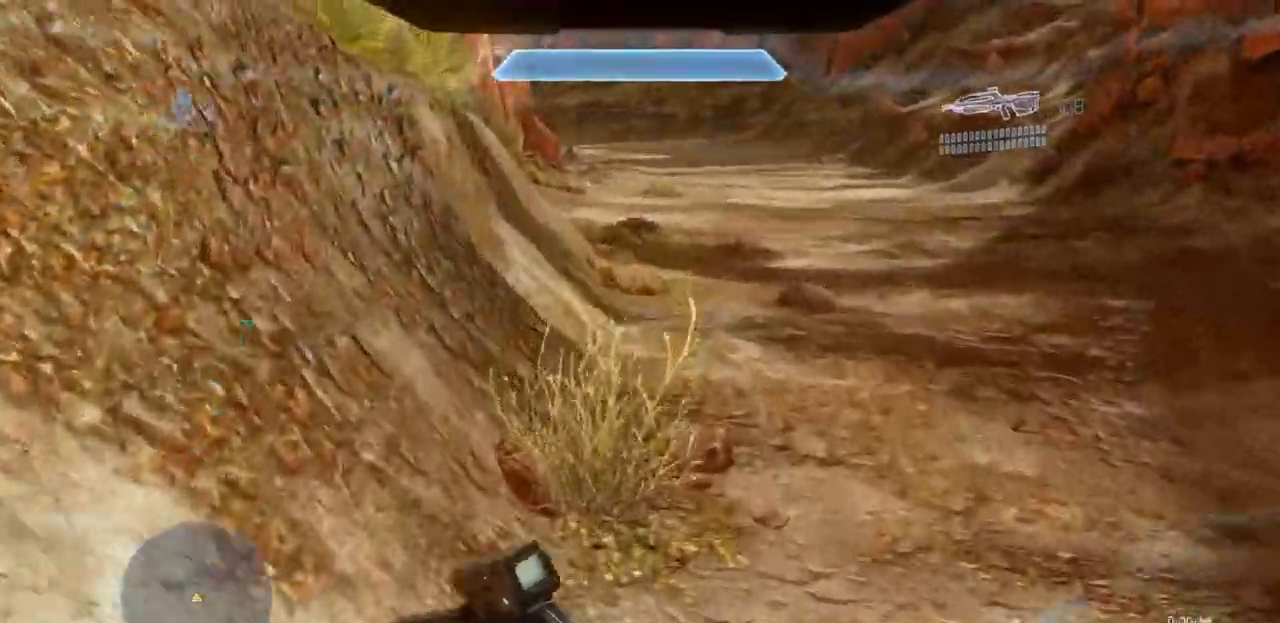
{"buttons": [], "left_stick": "up", "right_stick": "center", "events": [[34, "B", "down"], [201, "B", "up"]]}
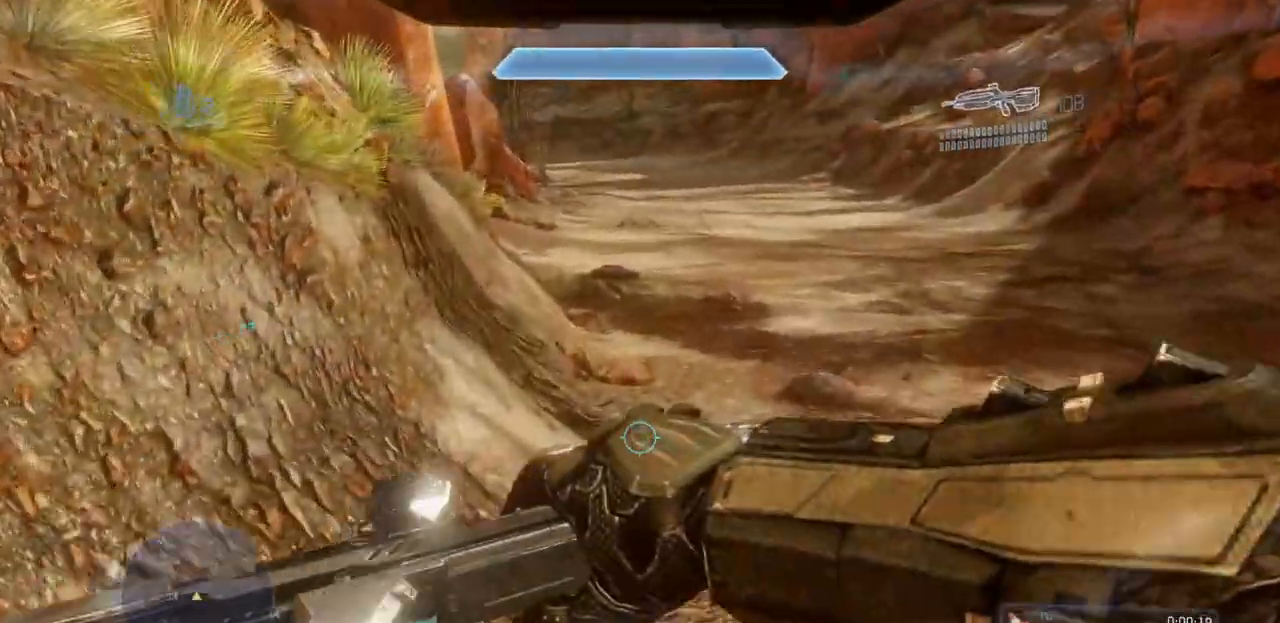
{"buttons": [], "left_stick": "up", "right_stick": "center", "events": [[200, "right_stick", "down"], [367, "right_stick", "center"]]}
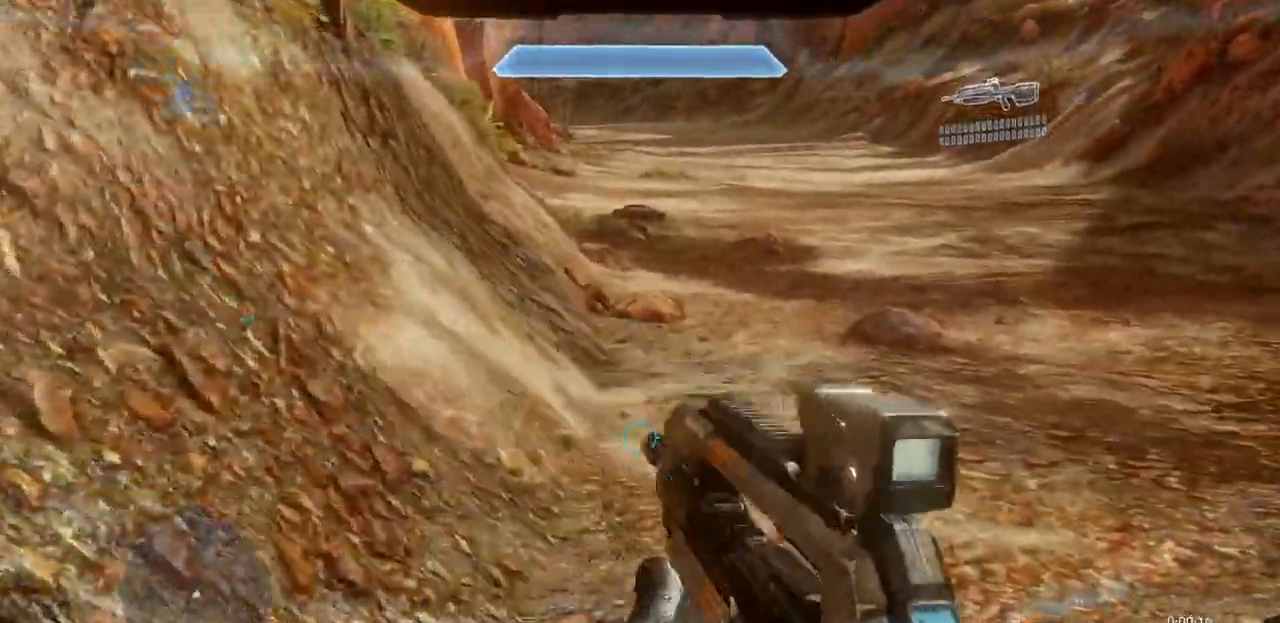
{"buttons": [], "left_stick": "up", "right_stick": "center", "events": []}
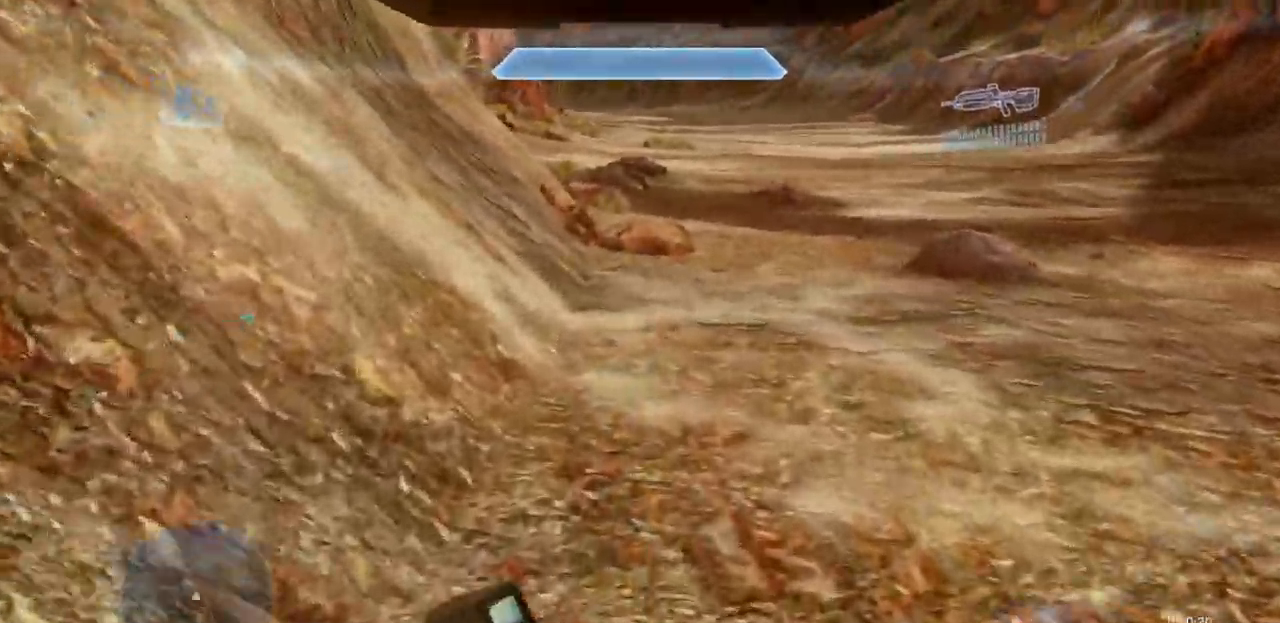
{"buttons": [], "left_stick": "up", "right_stick": "center", "events": []}
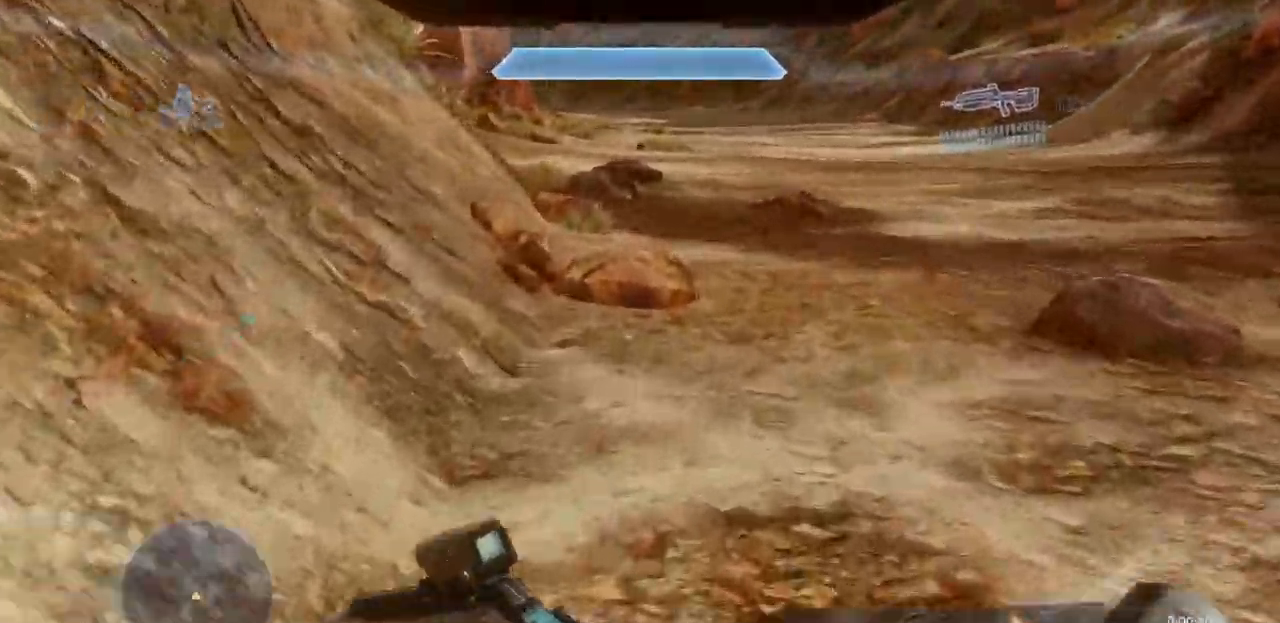
{"buttons": ["B"], "left_stick": "up", "right_stick": "center", "events": [[351, "B", "down"]]}
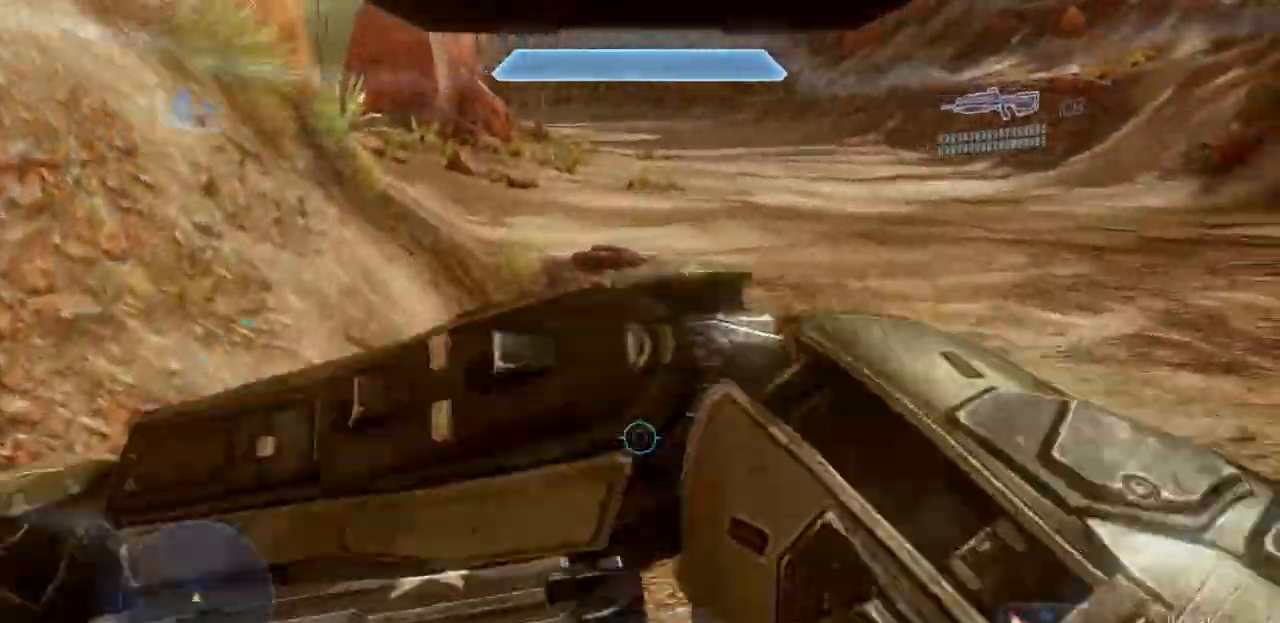
{"buttons": [], "left_stick": "up", "right_stick": "center", "events": [[17, "B", "up"]]}